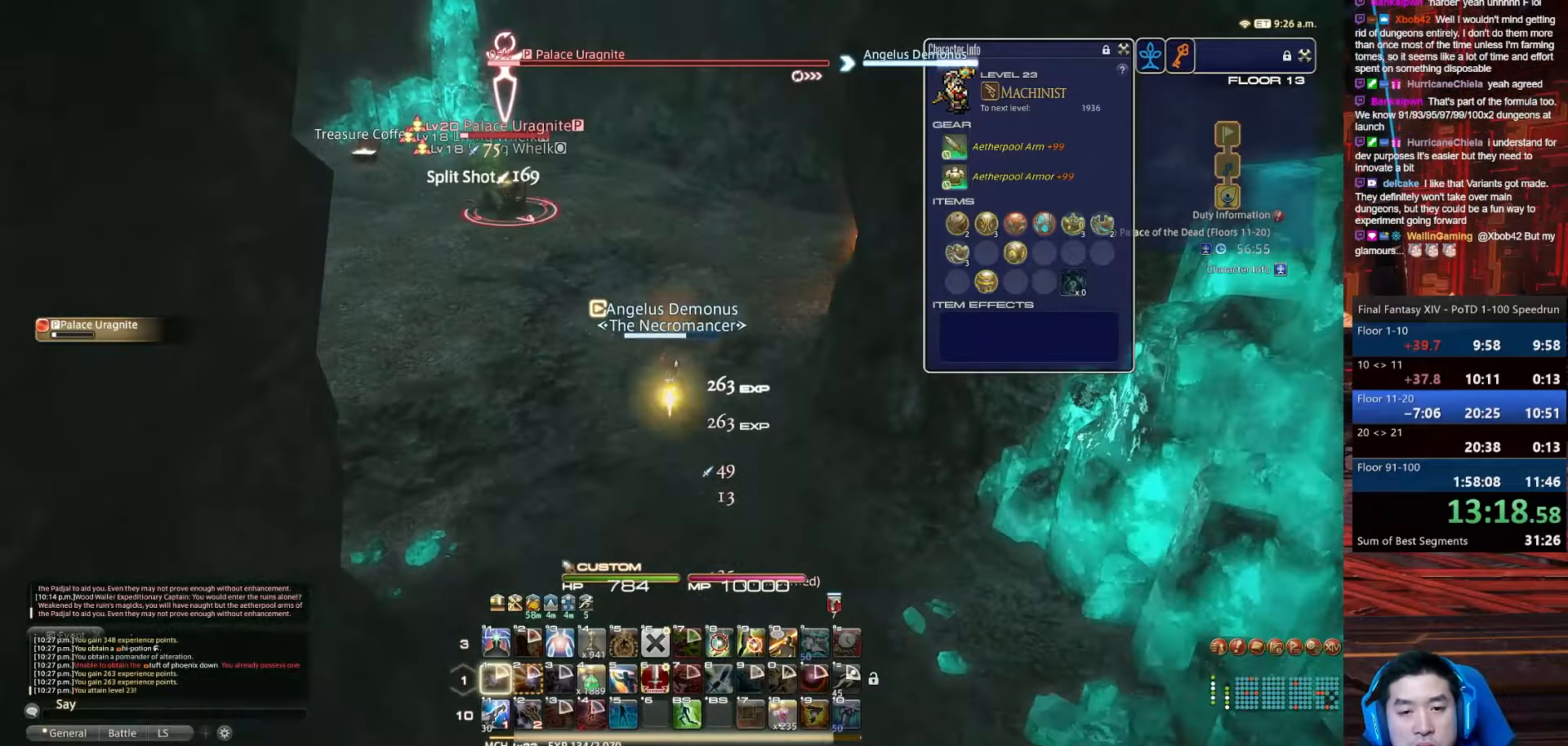
Gameplay with keyboard; each line is a JSON object with the keys held at the frame after it. "events" lists presses ("down") and releases ("up") of ".", "/", "0", "1", "2", "3", "4", "5", "6", "7", "8", "9", "a", "alt_l", "alt_r", "b", "backslash", "backspace", "c", "caps_lock", "comma", "ctrl_l", "ctrl_r", "d", "e", "equals", "escape", "f", "f1", "f10", "f11", "f12", "f2", "f3", "f4", "f5", "f6", "f7", "f8", "f9", "g", "h", "i", "j", "k", "l", "lbracket", "m", "minus", "n", "o", "p", "q", "quote", "r", "rbracket", "return", "s", "semicolon", "shift_l", "shift_r", "space", "t", "tab", "tilde", "u", "v", "w", "x", "y" and "z" between this image and that frame as [ms after this image, input, new state], when the widget could be followed in between. No other keys are recorded. Mouse input is not recorded.
{"keys": ["d", "minus", "rbracket", "s"], "events": [[100, "rbracket", "down"], [134, "d", "down"], [301, "minus", "down"]]}
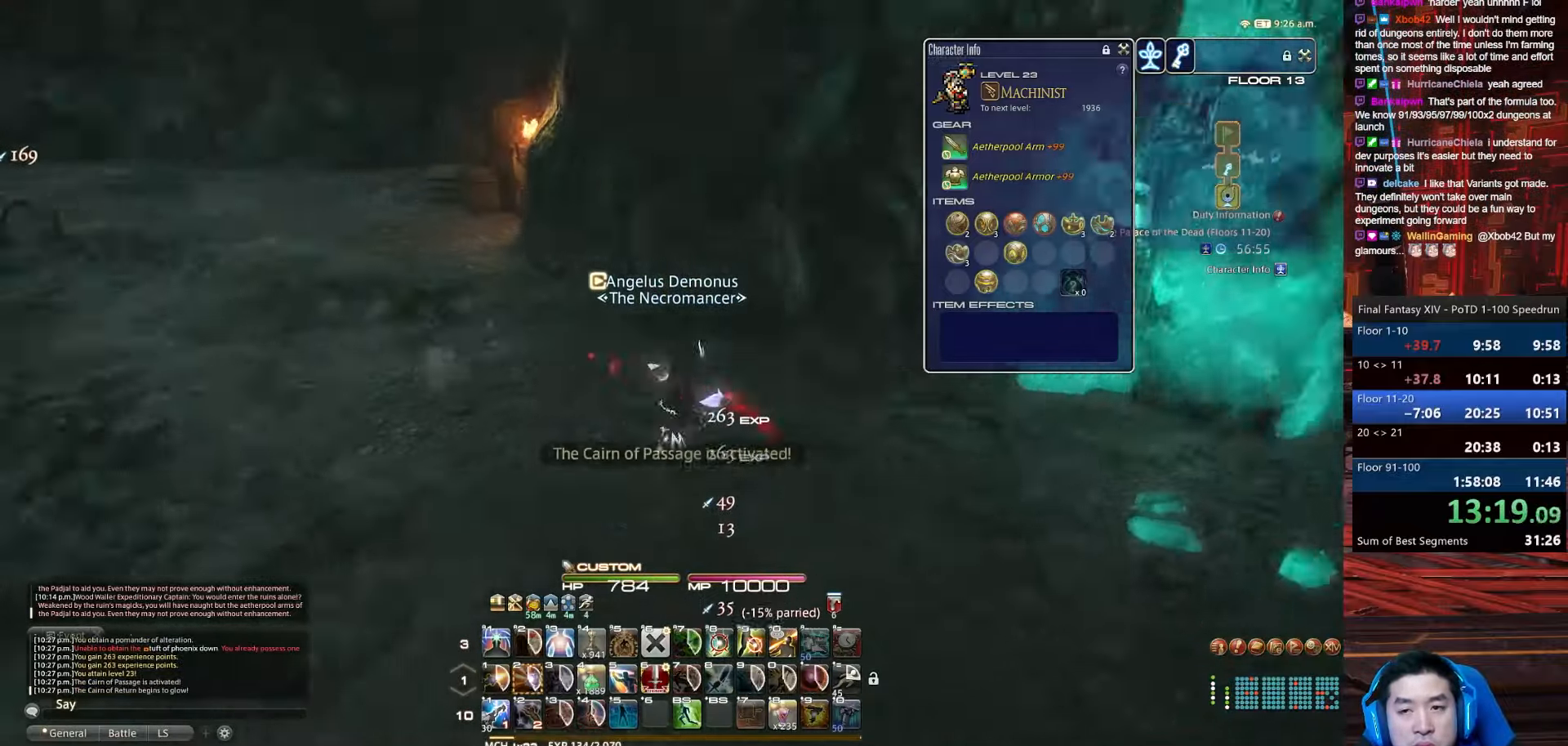
{"keys": ["d", "lbracket", "rbracket"], "events": [[100, "backspace", "down"], [167, "minus", "up"], [367, "lbracket", "down"], [367, "s", "up"], [500, "backspace", "up"]]}
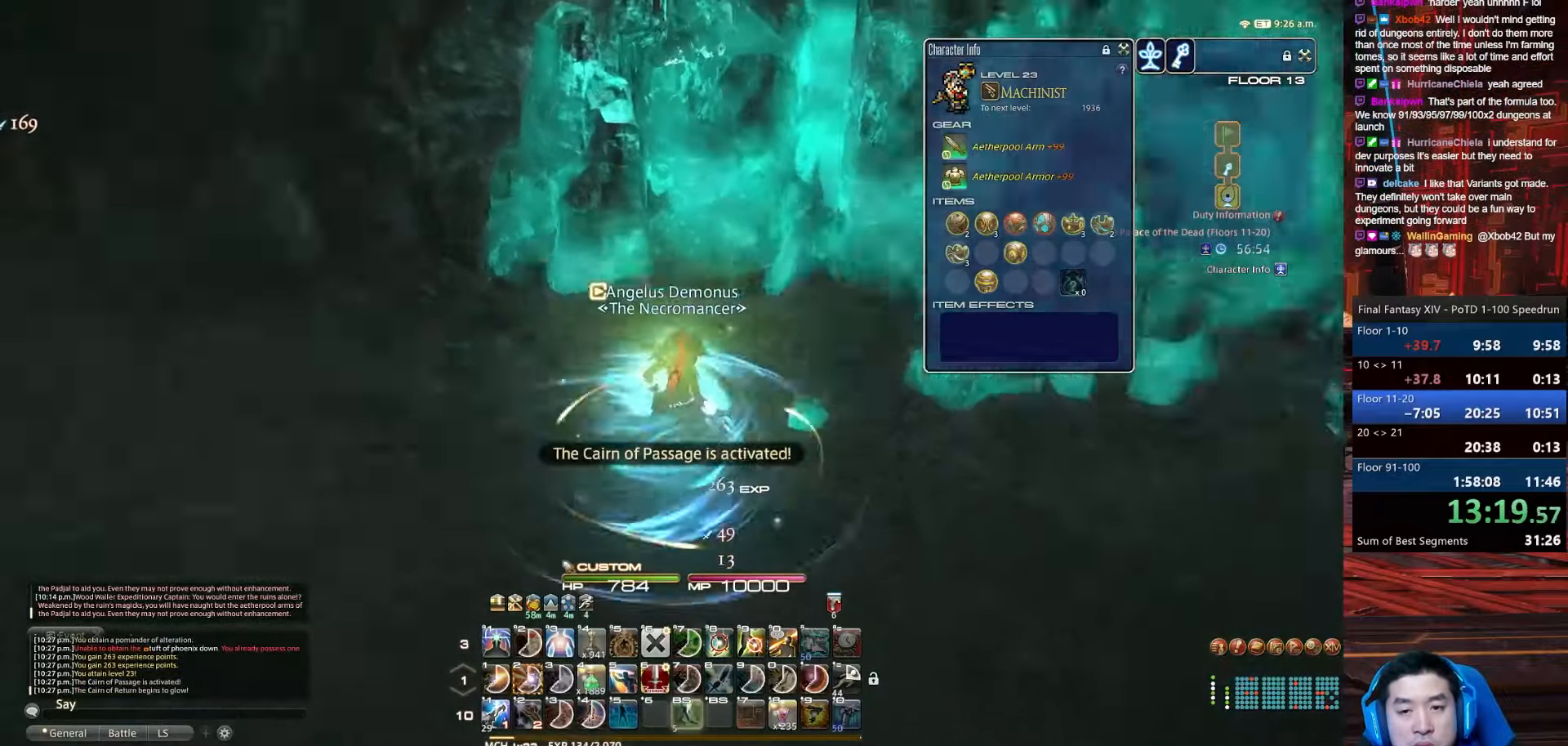
{"keys": ["d", "rbracket", "w"], "events": [[167, "lbracket", "up"], [234, "w", "down"]]}
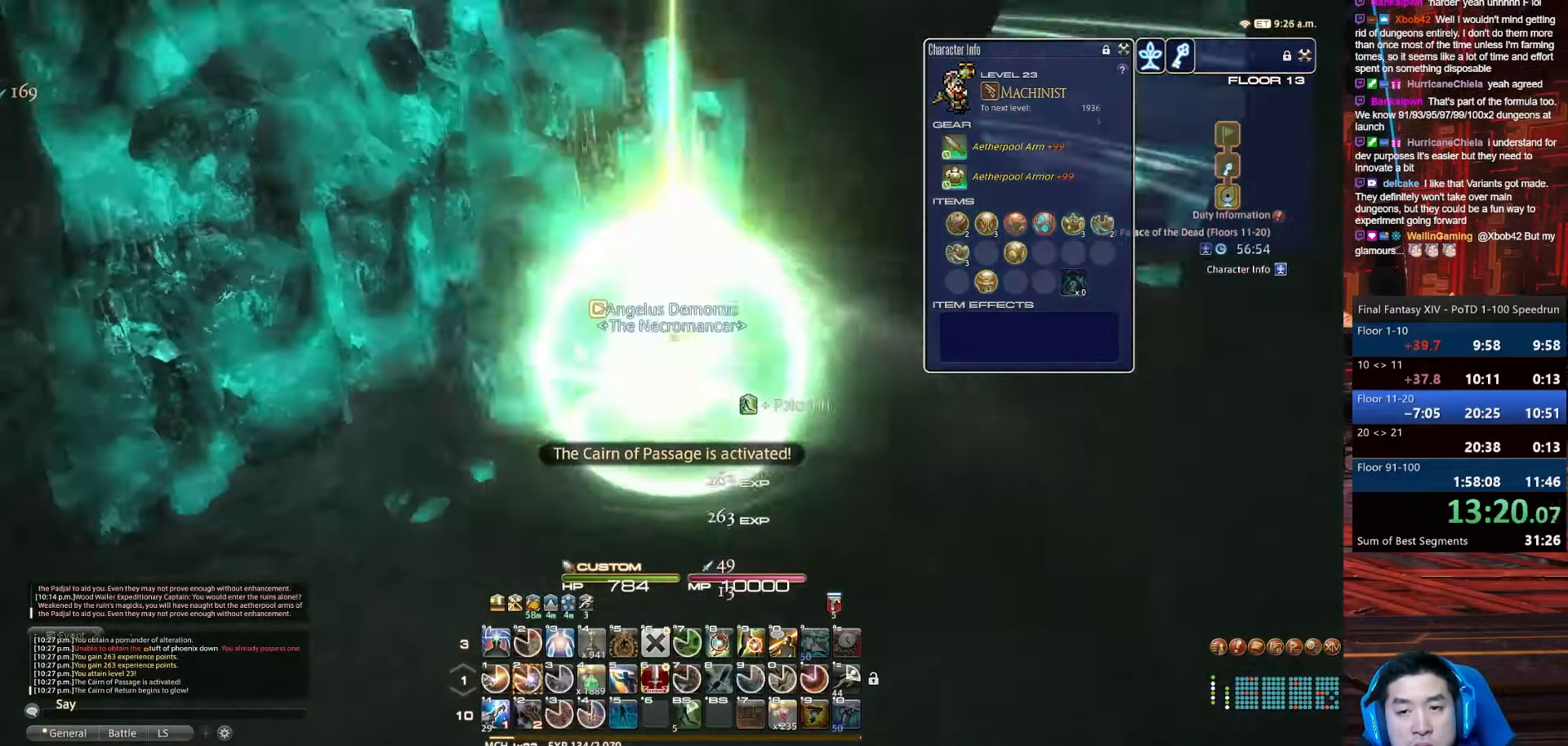
{"keys": ["d", "f4", "rbracket", "w"], "events": [[467, "f4", "down"]]}
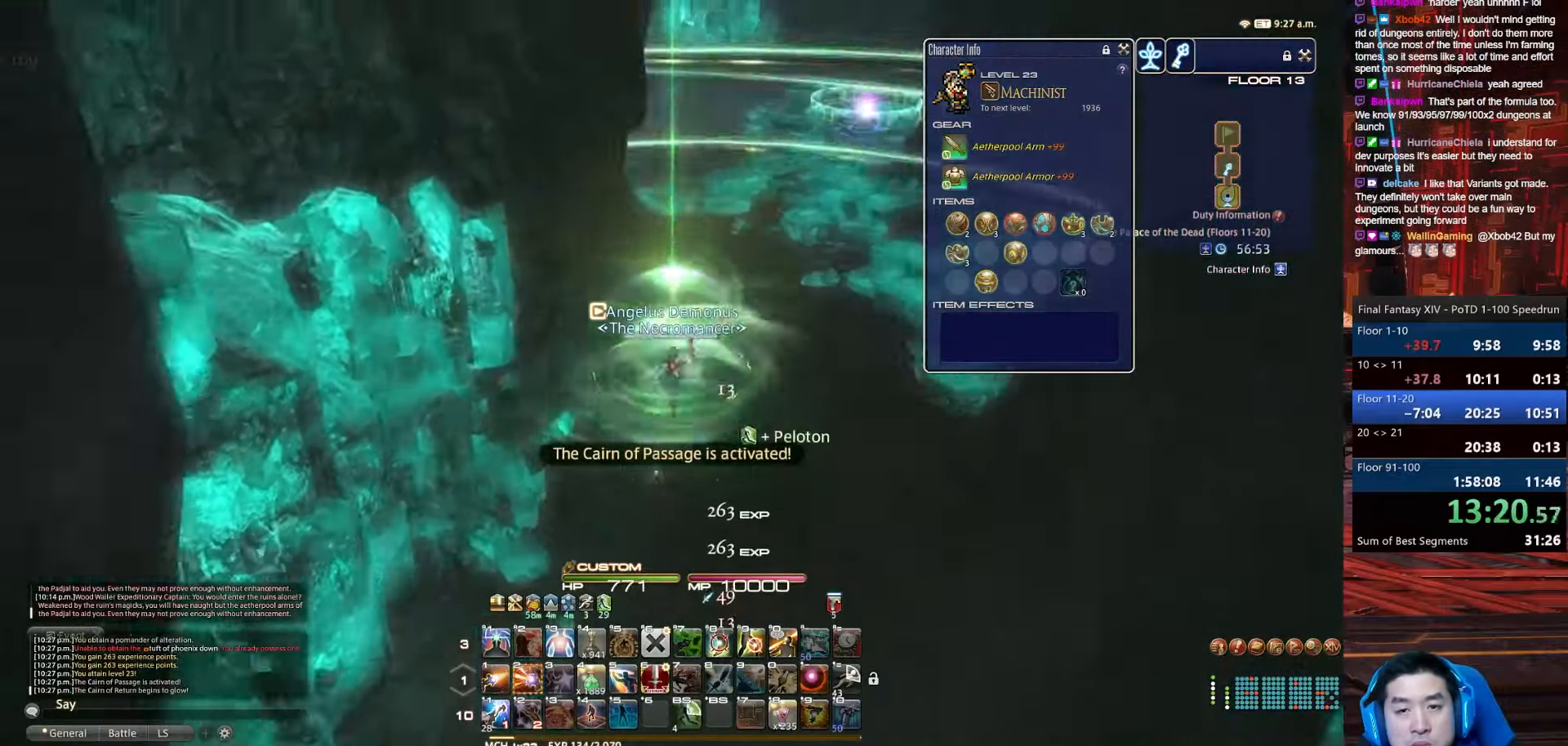
{"keys": ["d", "e", "rbracket", "w"]}
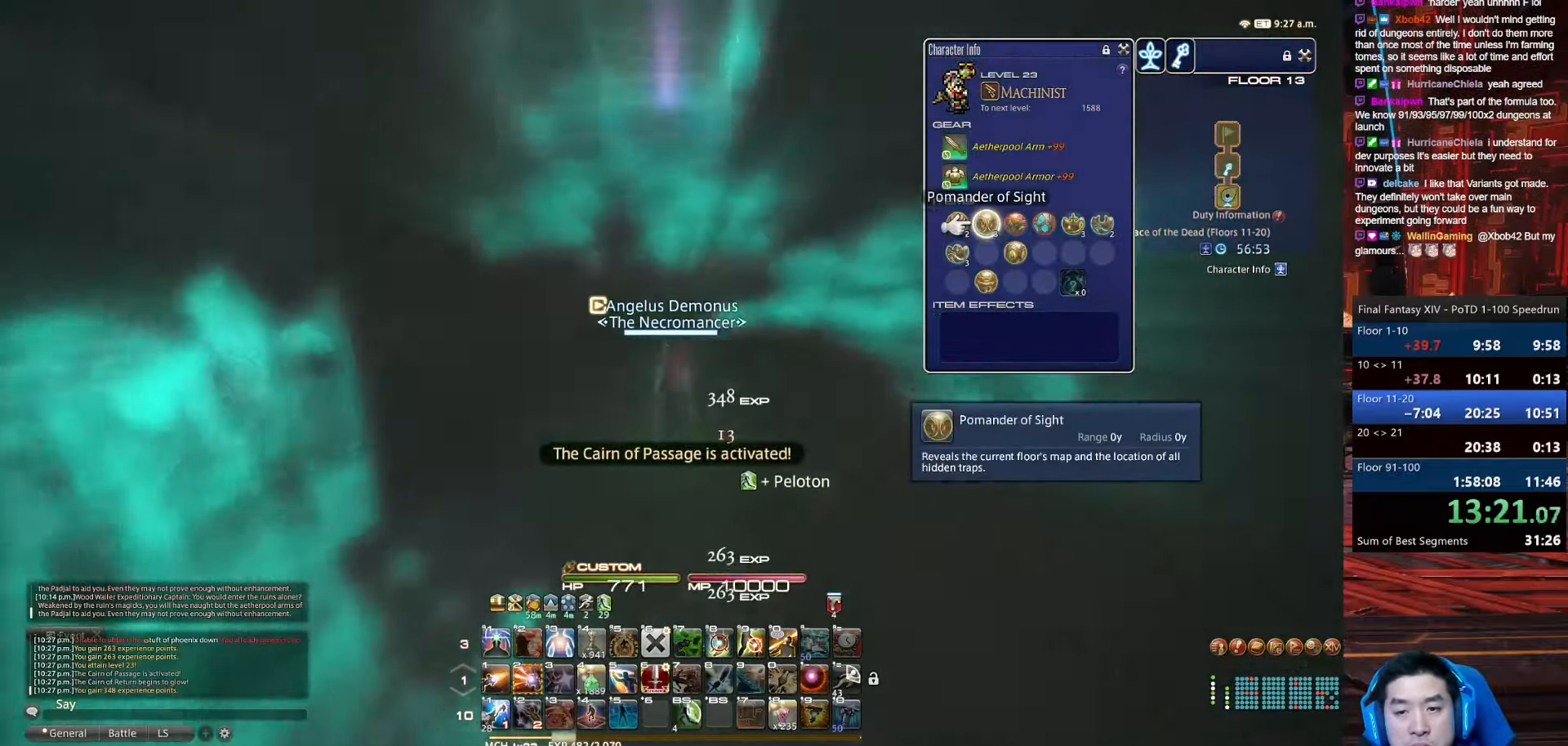
{"keys": ["e", "lbracket", "w"], "events": [[133, "rbracket", "up"], [167, "d", "up"], [467, "lbracket", "down"]]}
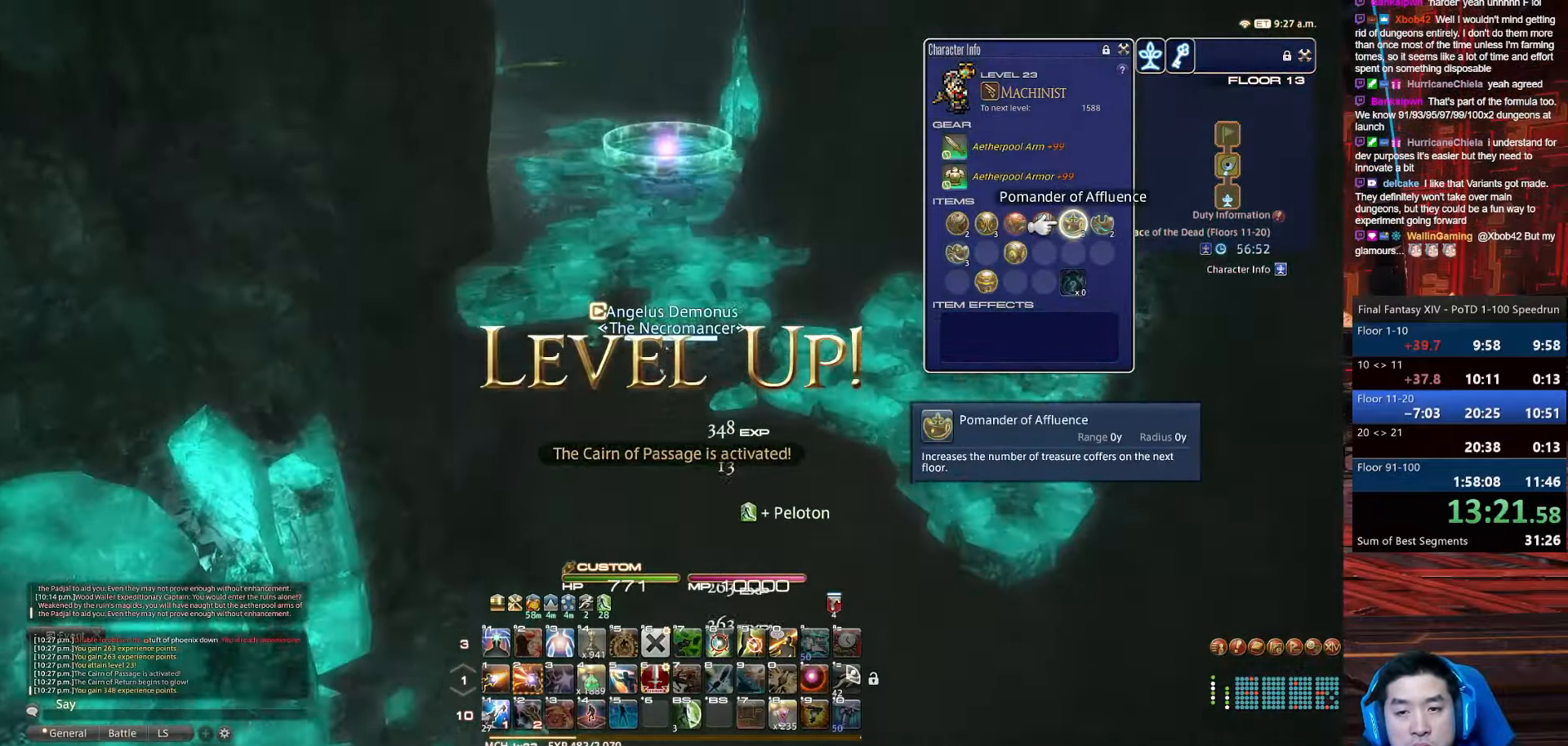
{"keys": ["w"], "events": [[167, "e", "up"], [434, "lbracket", "up"]]}
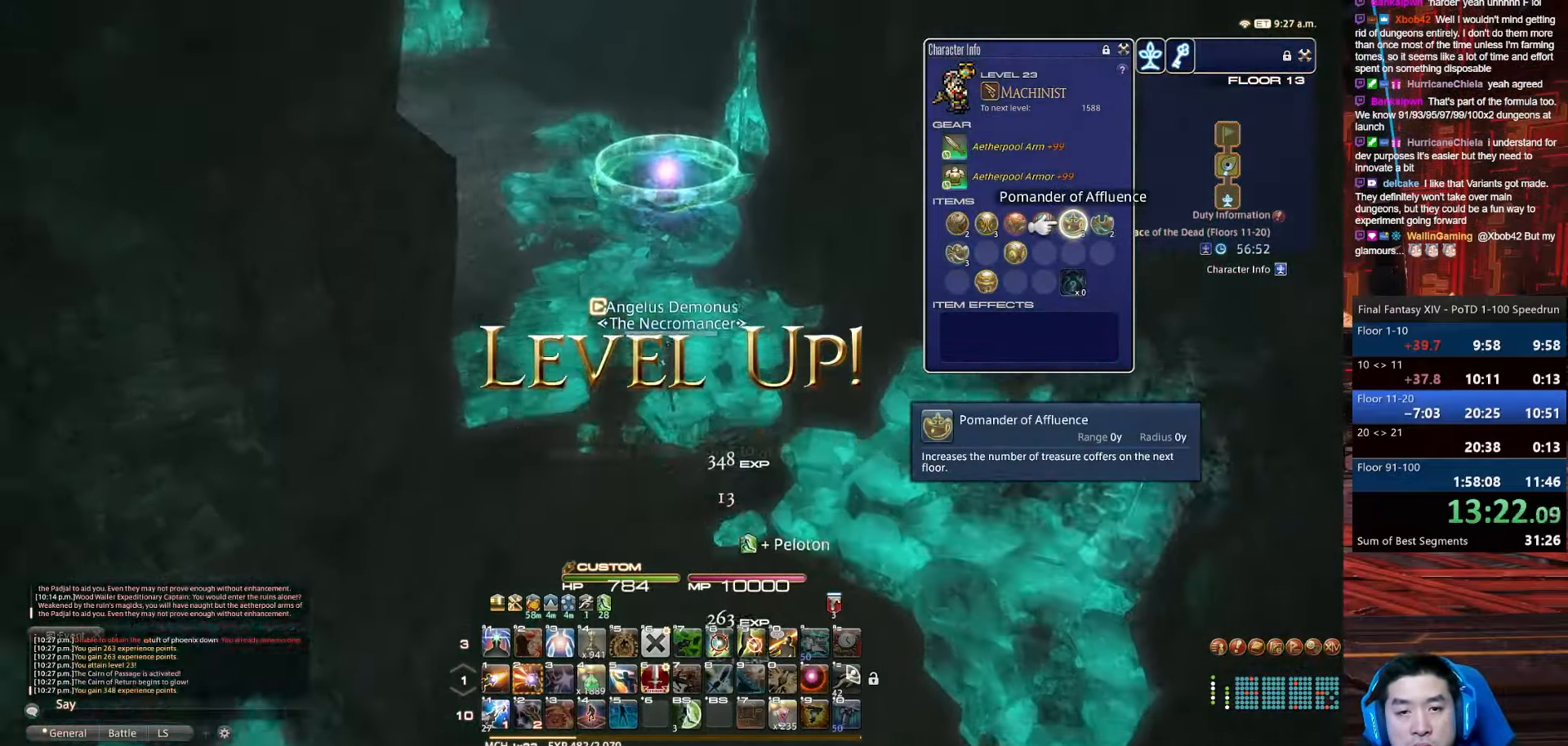
{"keys": ["w"], "events": []}
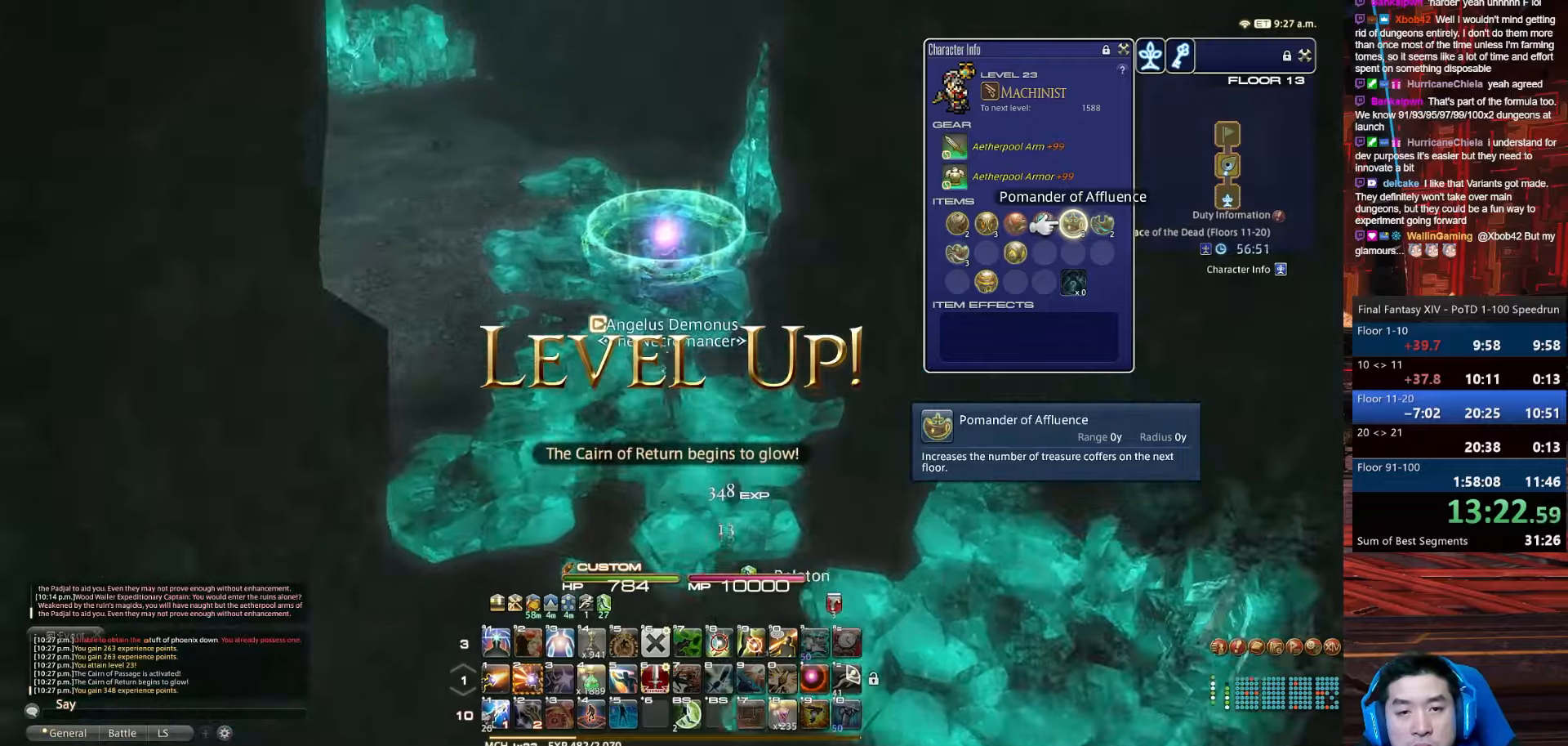
{"keys": ["f4", "lbracket", "w"], "events": [[101, "return", "down"], [101, "space", "down"], [234, "lbracket", "down"], [301, "f4", "down"], [501, "return", "up"], [501, "space", "up"]]}
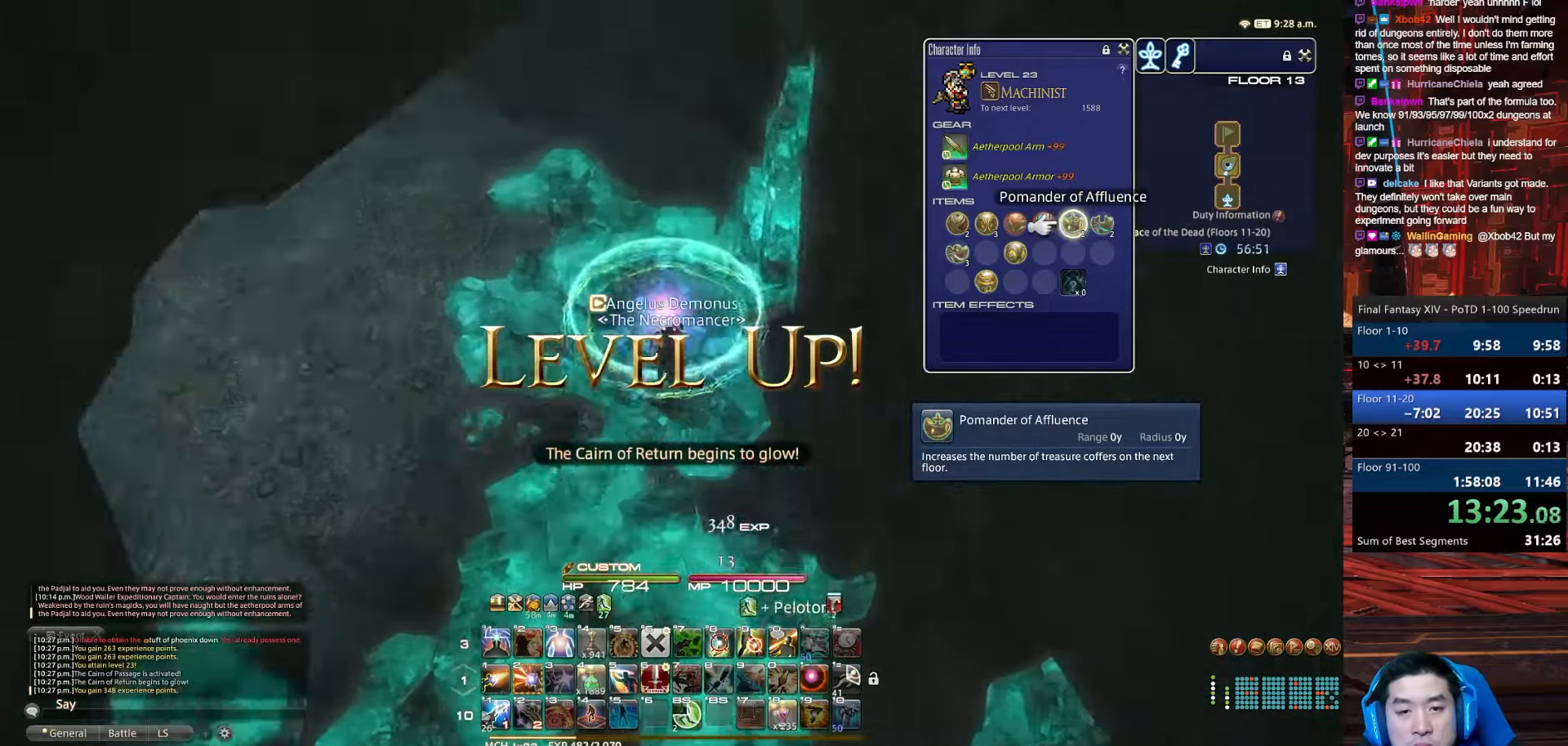
{"keys": [], "events": [[133, "lbracket", "up"], [233, "f4", "up"], [300, "w", "up"]]}
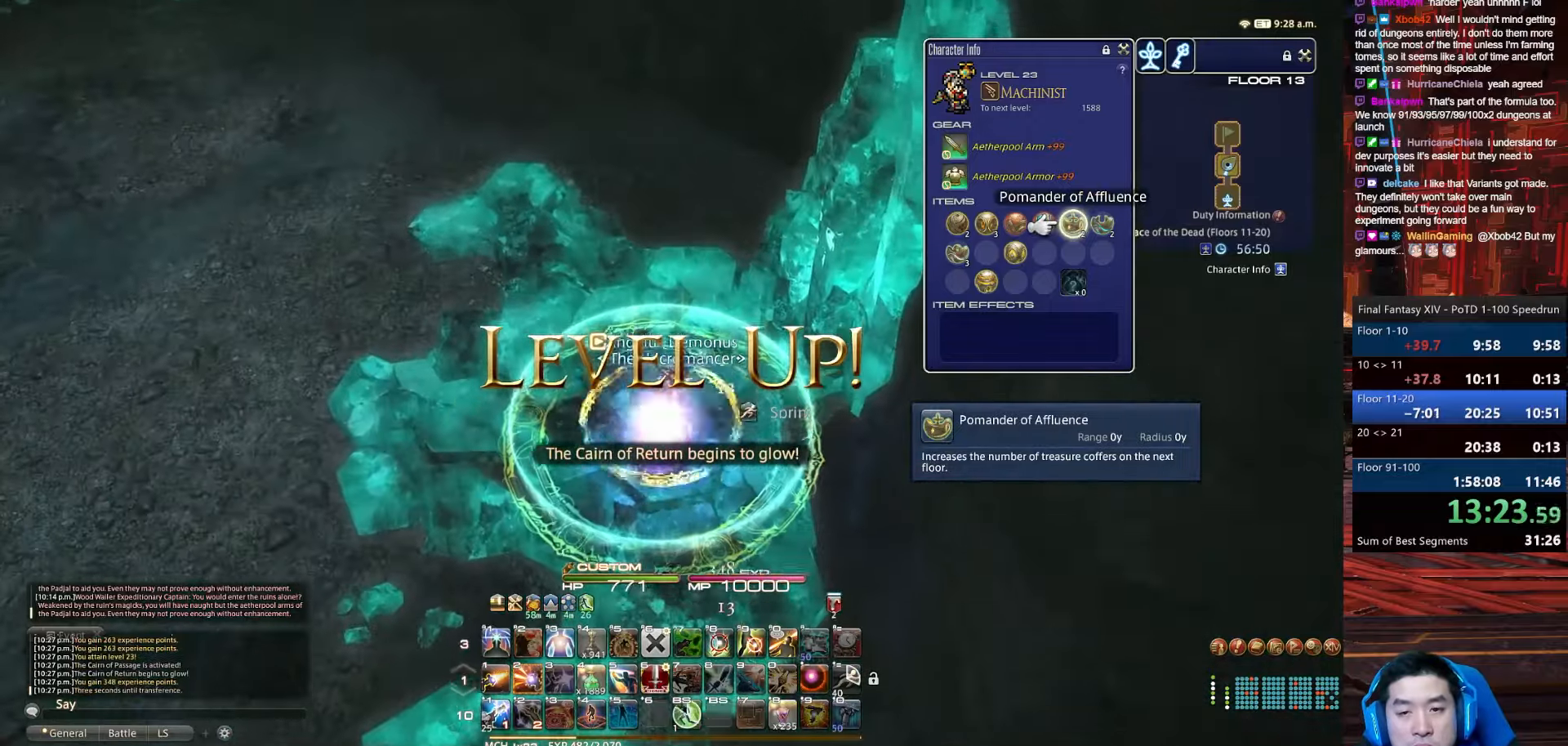
{"keys": ["l", "q"], "events": [[134, "q", "down"], [434, "l", "down"]]}
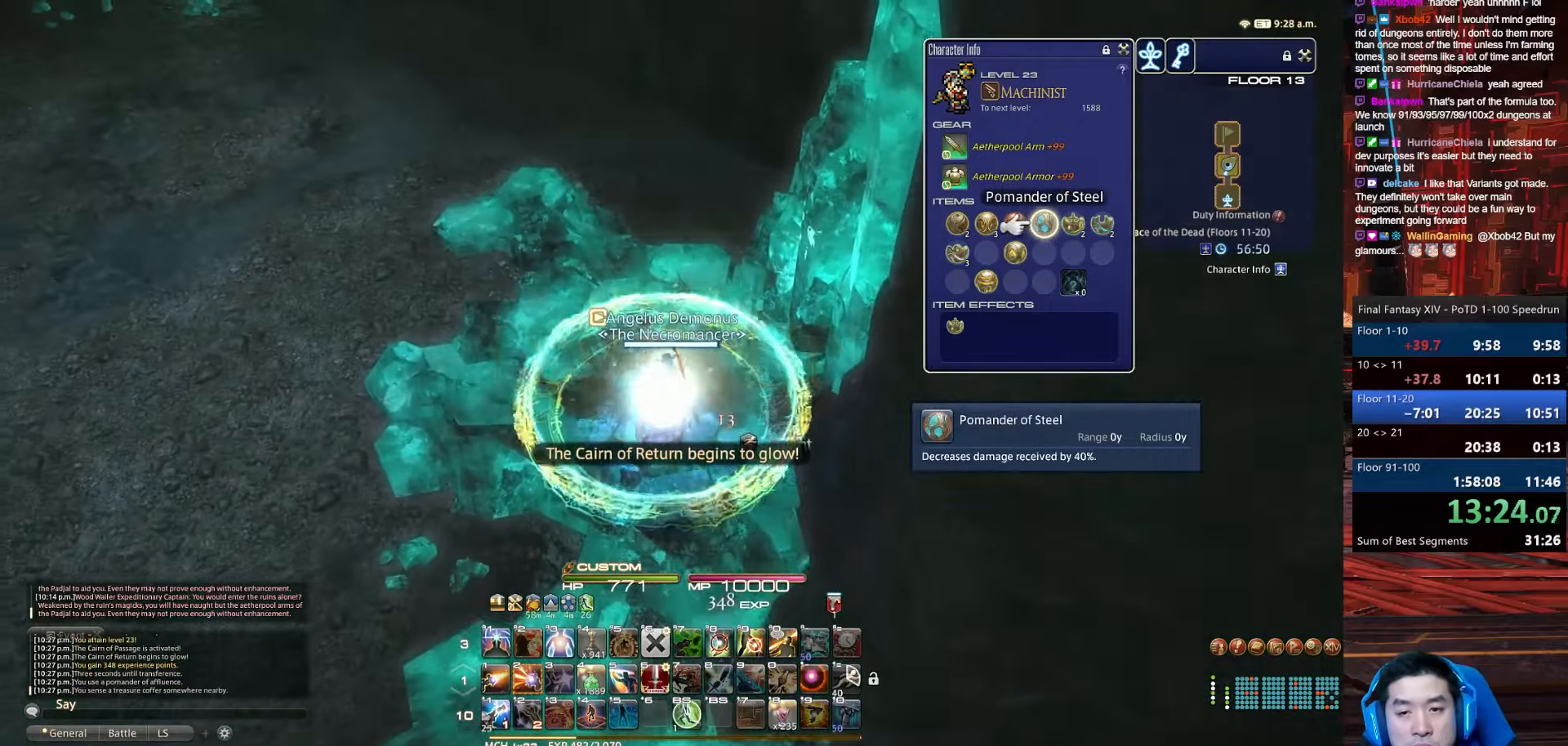
{"keys": ["q"], "events": [[334, "l", "up"]]}
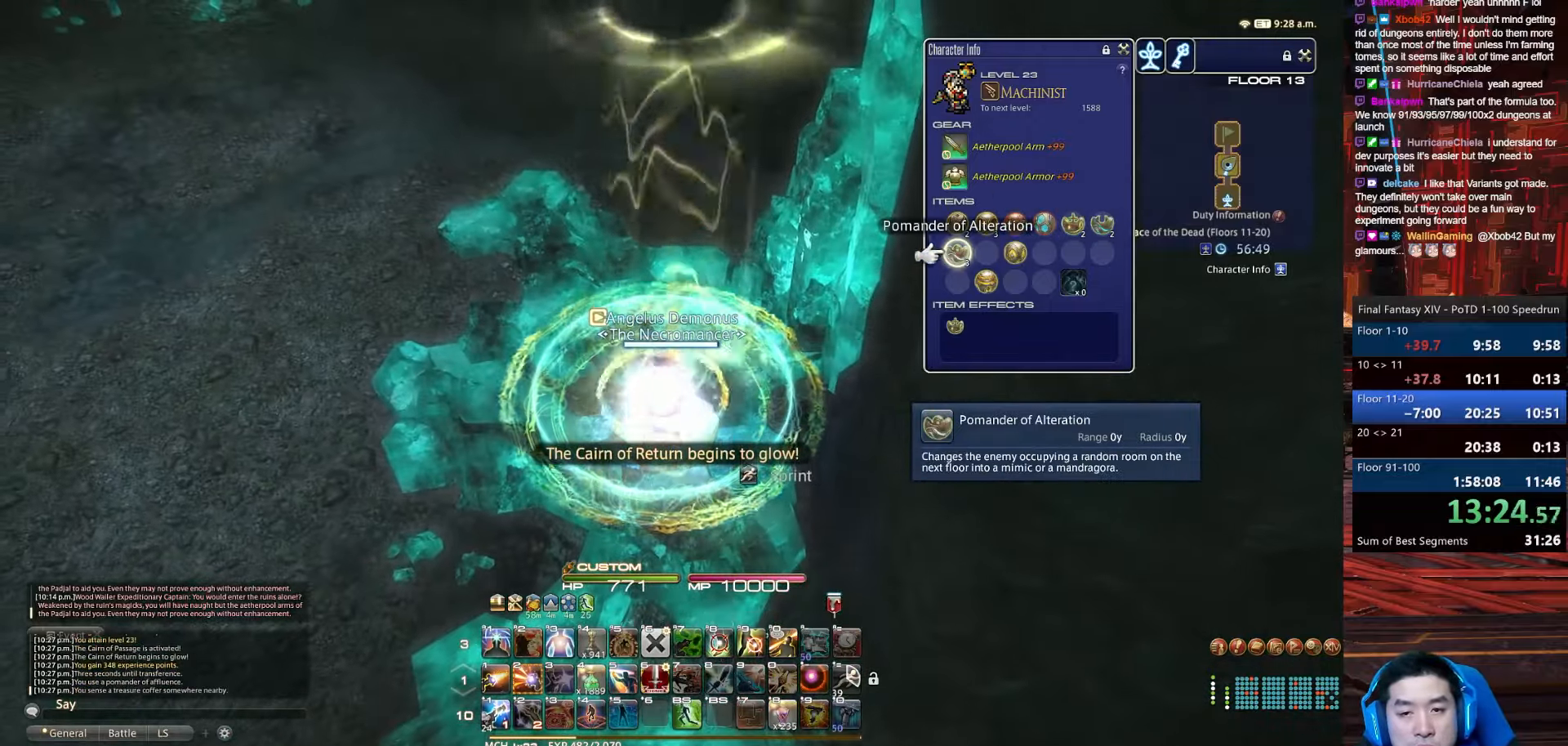
{"keys": ["minus"], "events": [[134, "minus", "down"], [301, "q", "up"]]}
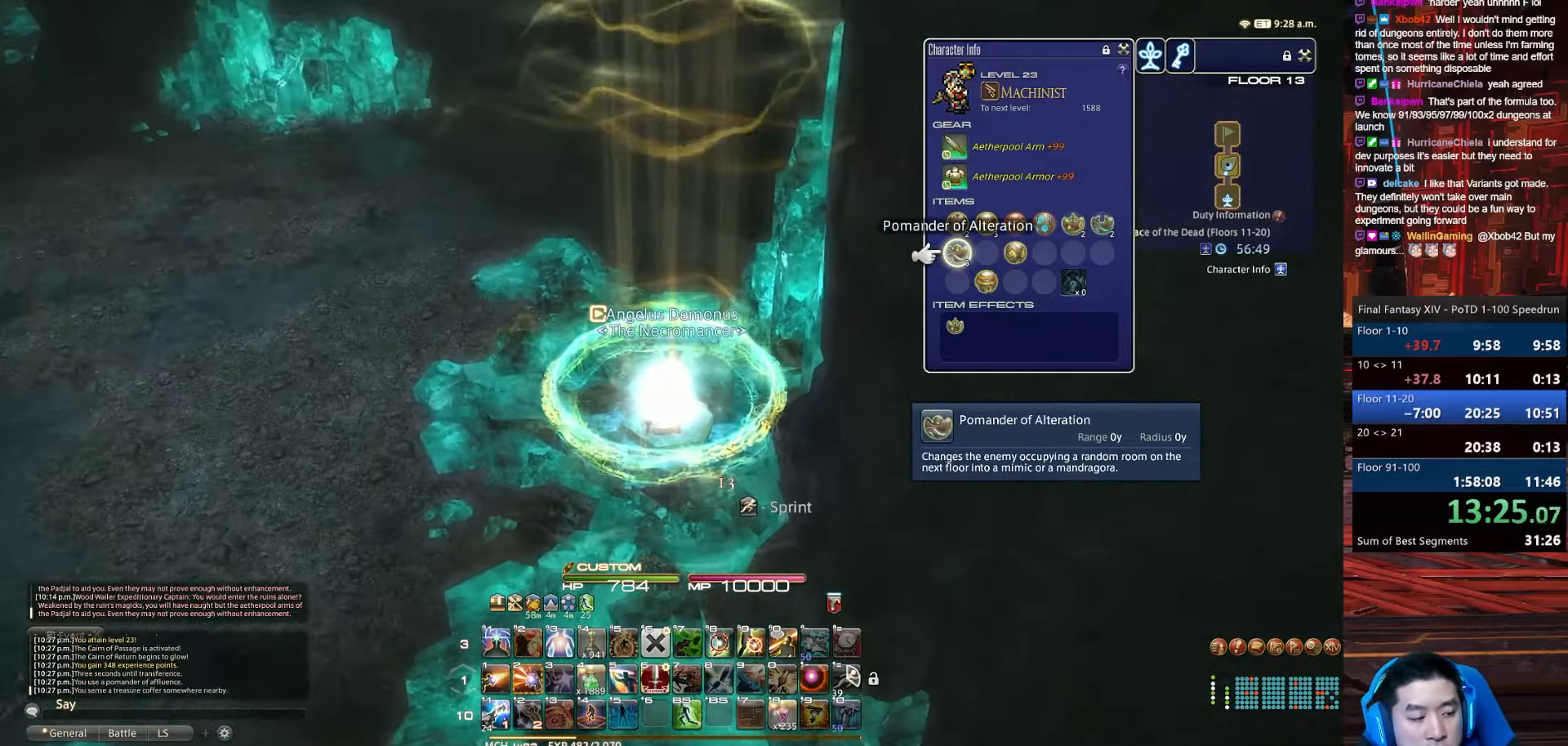
{"keys": [], "events": [[100, "minus", "up"]]}
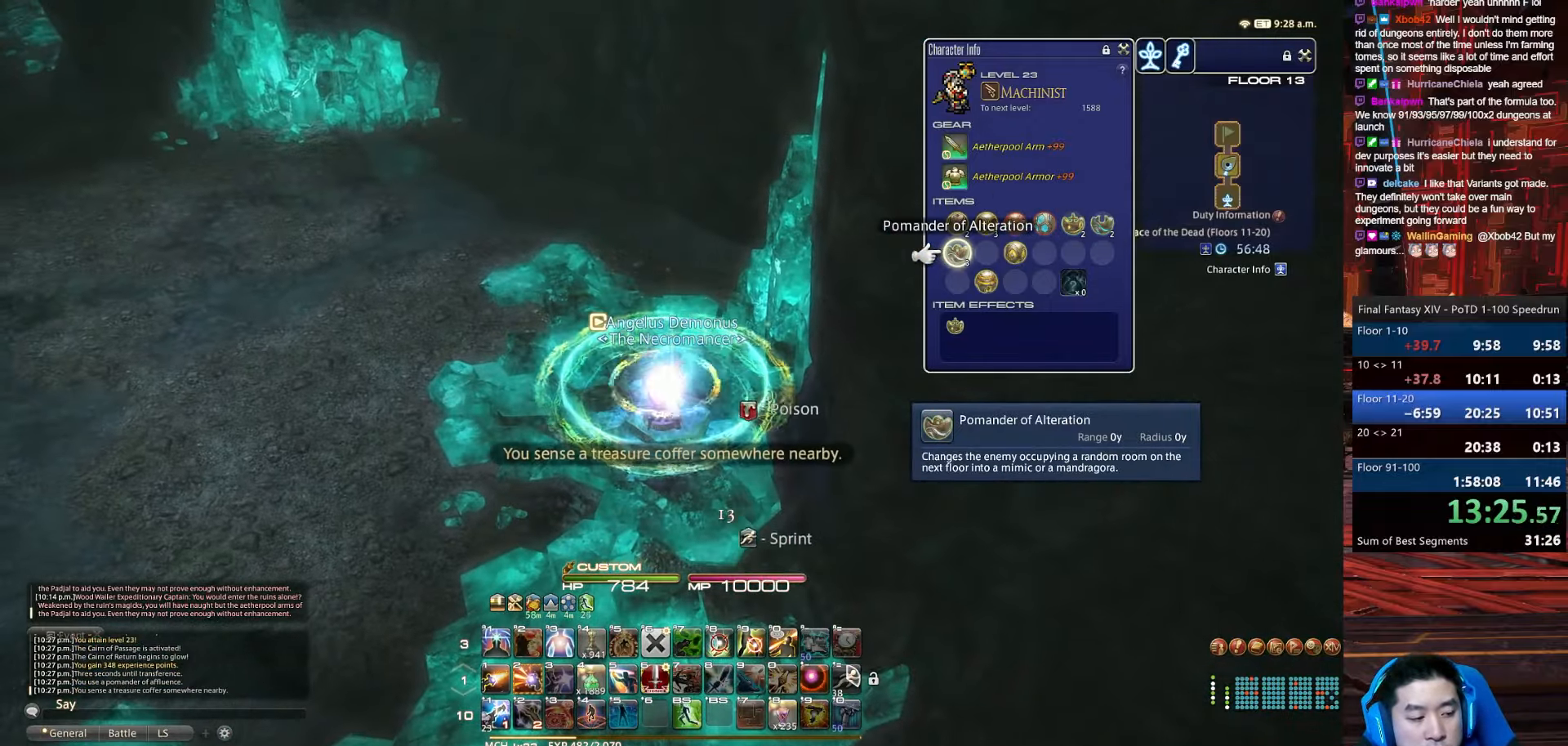
{"keys": ["return", "space"], "events": [[201, "return", "down"], [201, "space", "down"]]}
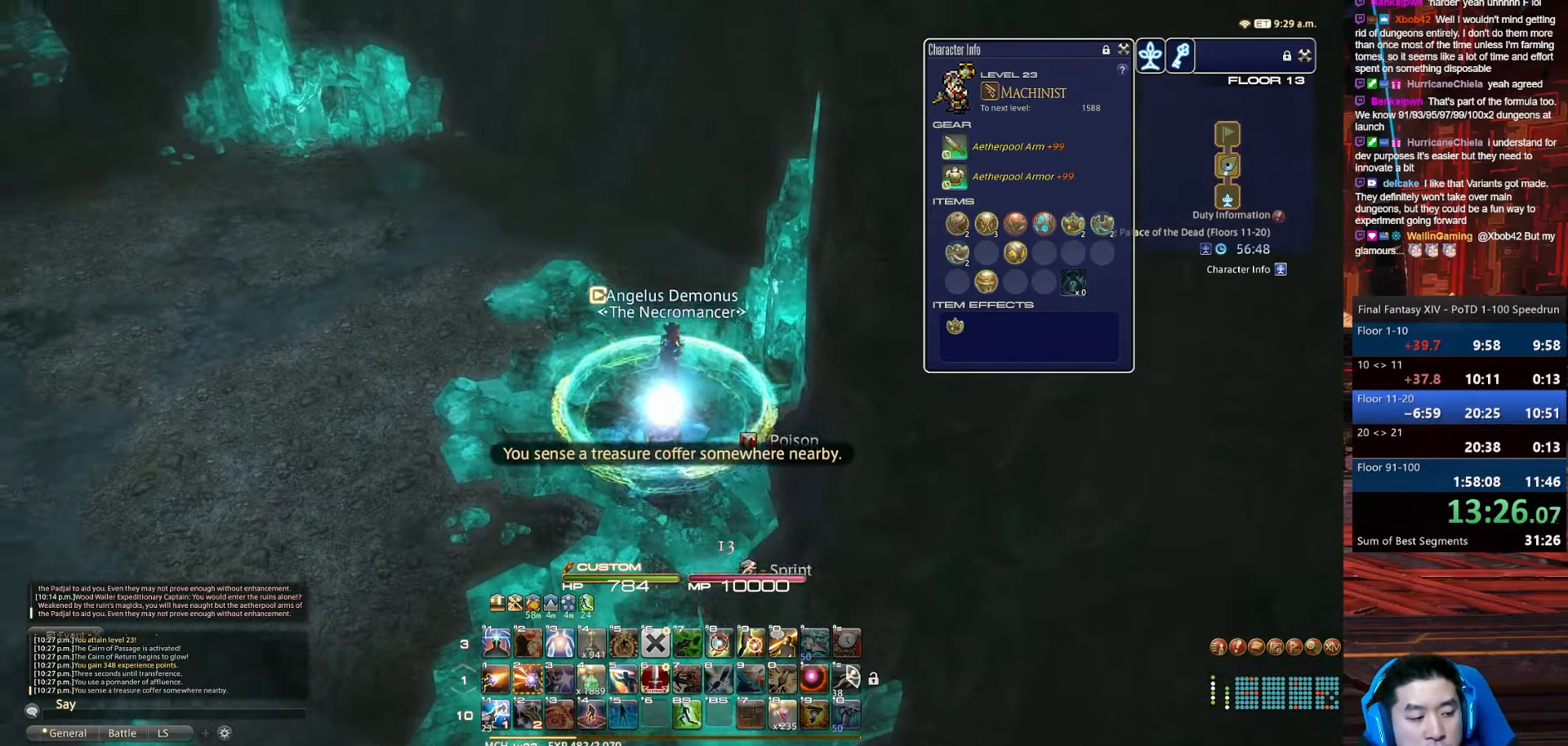
{"keys": [], "events": [[67, "return", "up"], [100, "space", "up"]]}
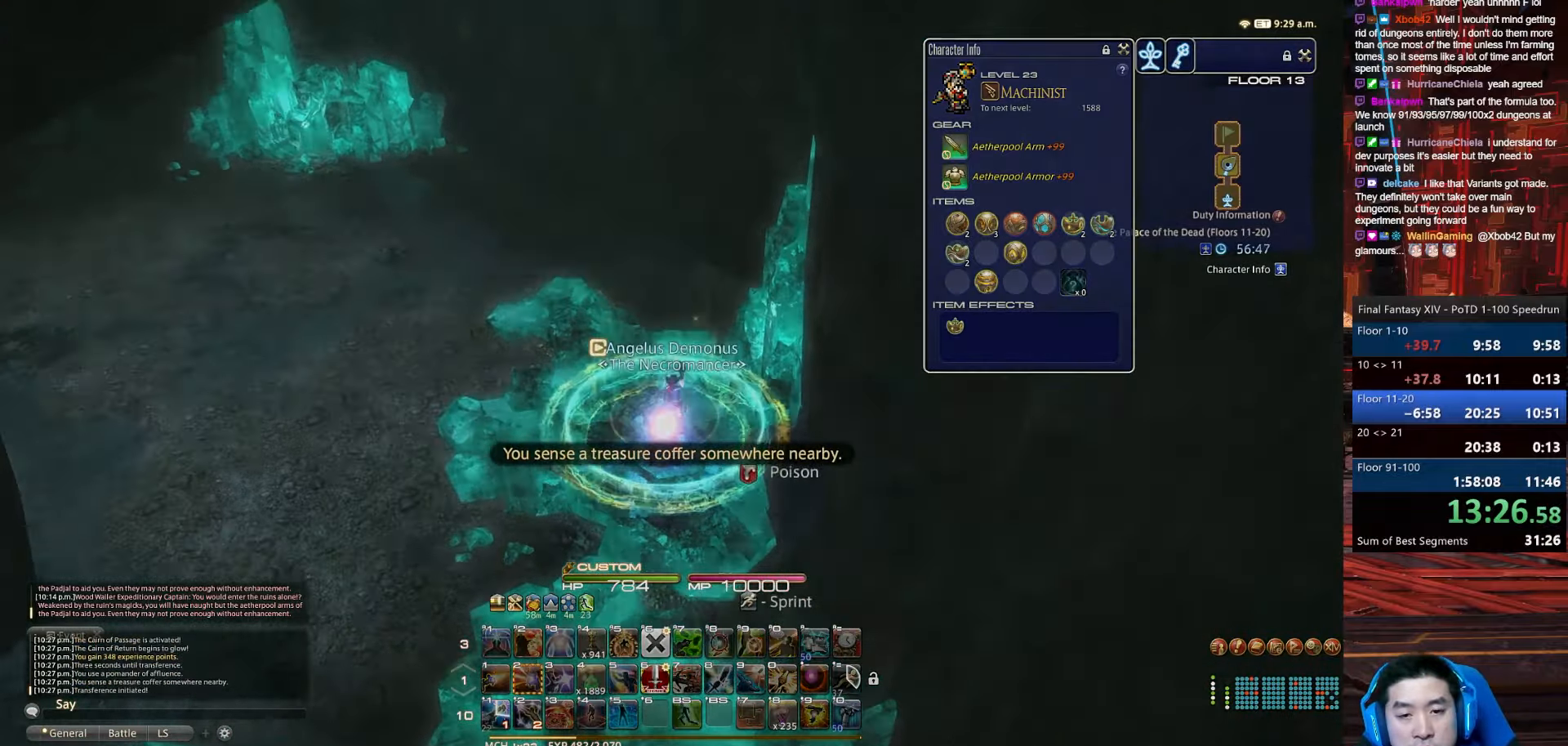
{"keys": [], "events": [[67, "p", "down"], [434, "p", "up"]]}